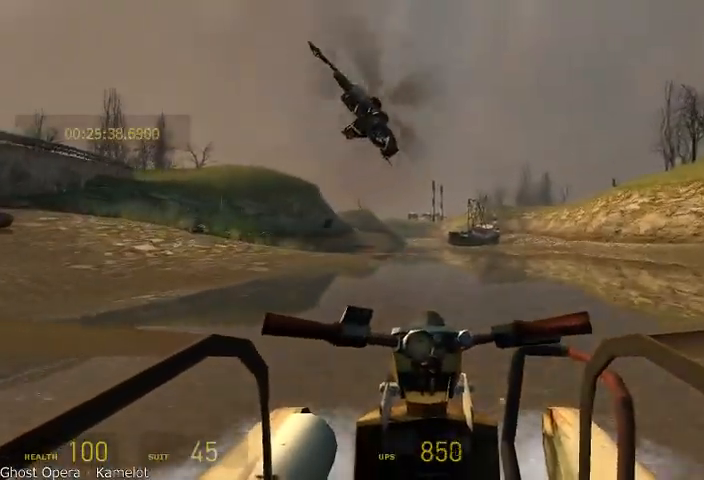
Gameplay with keyboard and mouse; each line is a JSON object with the keys and mouse buttons held at the frame after it. "events" lists presses ("down") and releases ("up") of "a", "alt", "d", "r", "s", "shift", "space", "tab", "w", "mouse_left", "mouse_right", "mouse_wheel_up" and "mouse_wheel_down" between this image and that frame as [ms after this image, input, new state], when the widget could be followed in between. "mouse_left", "mouse_right", "mouse_wheel_up", "mouse_wheel_down" = the "left", "right", "wheel_up", "wheel_down" buttons of the "mouse" list. No other keys are recorded. Mouse movement is not recorded.
{"keys": ["a", "w"], "mouse": [], "events": [[167, "d", "down"], [292, "d", "up"], [500, "a", "down"]]}
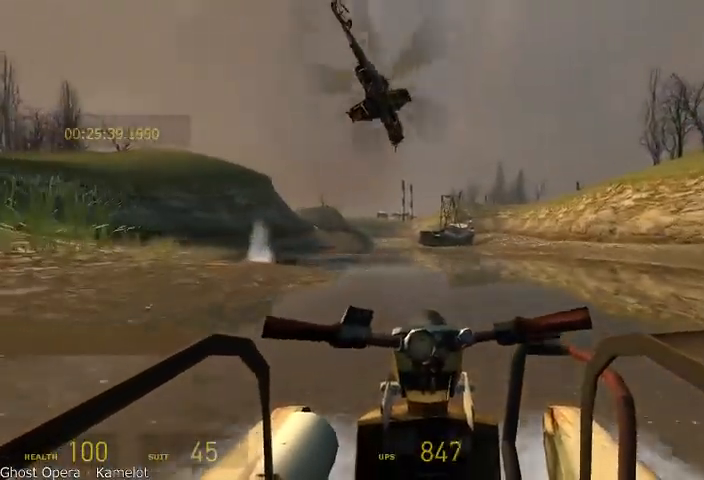
{"keys": ["w"], "mouse": [], "events": [[167, "a", "up"]]}
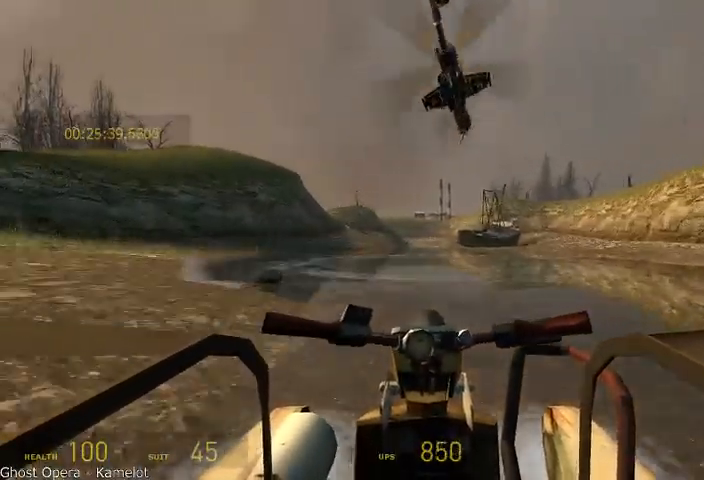
{"keys": ["w"], "mouse": [], "events": []}
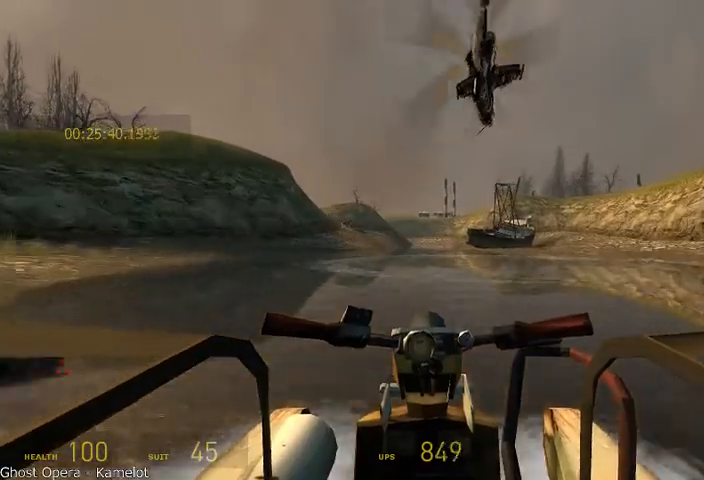
{"keys": ["a", "w"], "mouse": [], "events": [[167, "a", "down"], [250, "a", "up"], [417, "a", "down"]]}
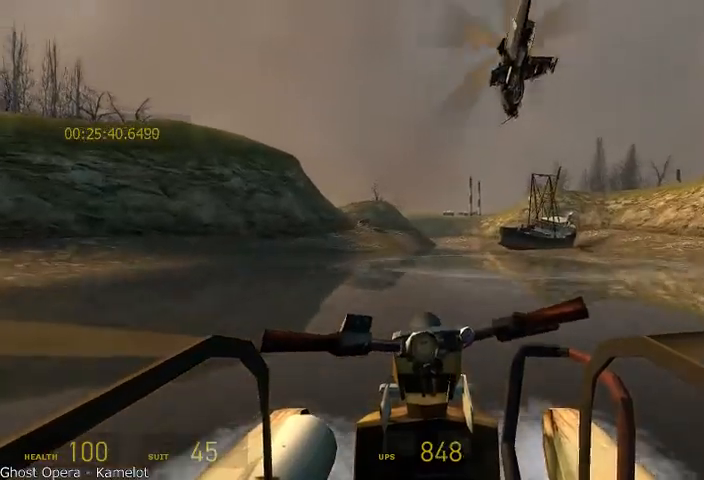
{"keys": ["w"], "mouse": [], "events": [[83, "a", "up"]]}
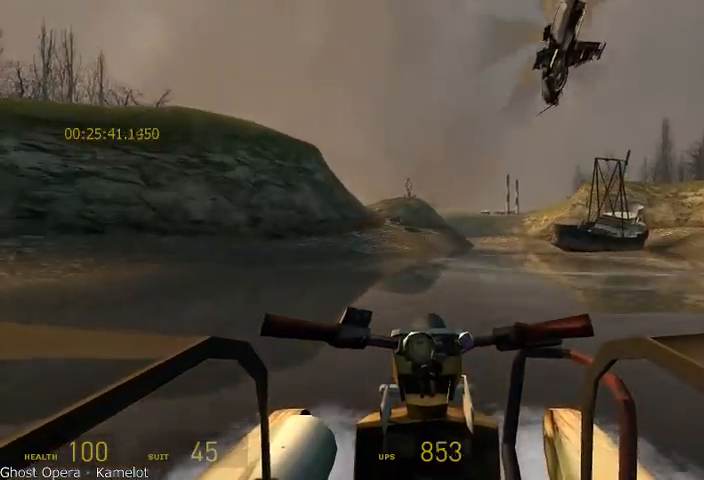
{"keys": ["w"], "mouse": [], "events": []}
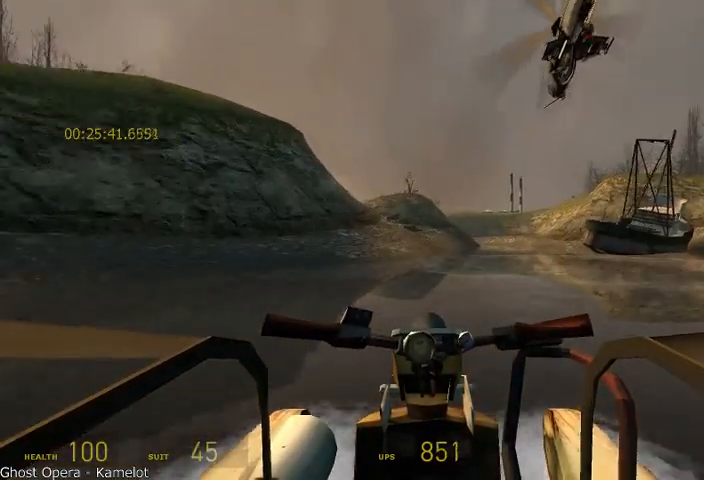
{"keys": ["w"], "mouse": [], "events": []}
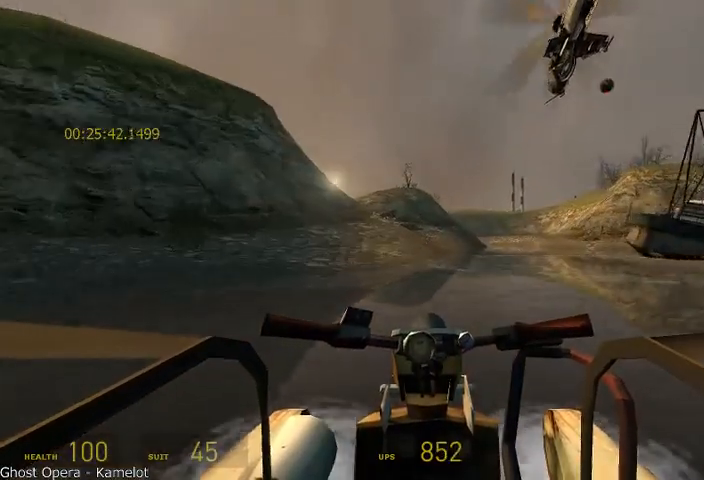
{"keys": ["w"], "mouse": [], "events": []}
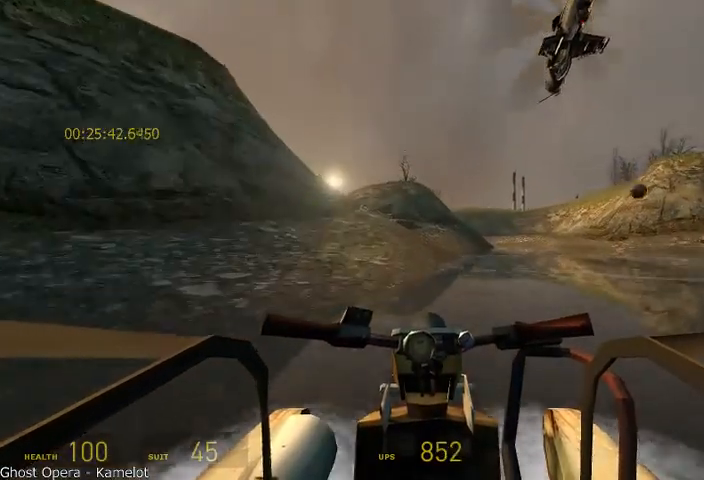
{"keys": ["a", "w"], "mouse": [], "events": [[292, "a", "down"]]}
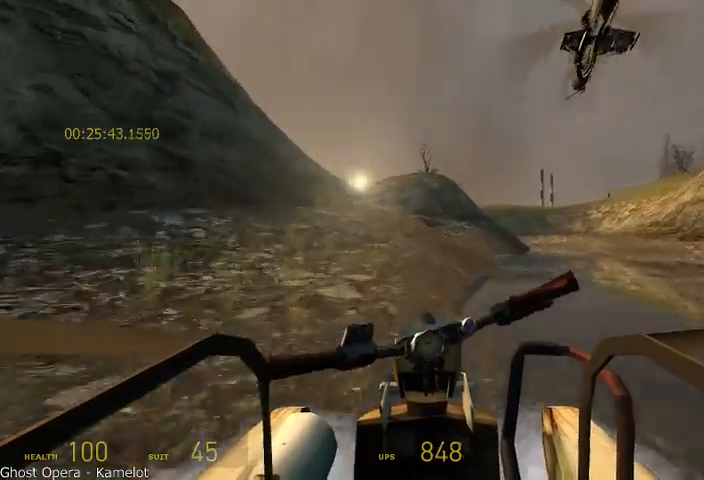
{"keys": ["w"], "mouse": [], "events": [[250, "a", "up"]]}
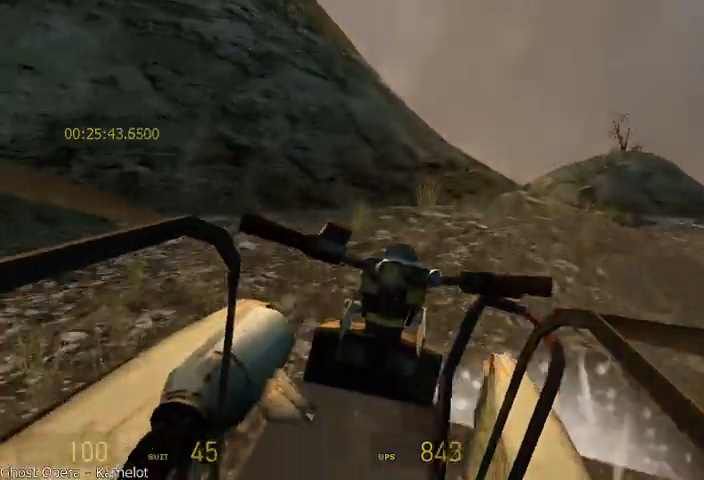
{"keys": ["w"], "mouse": [], "events": []}
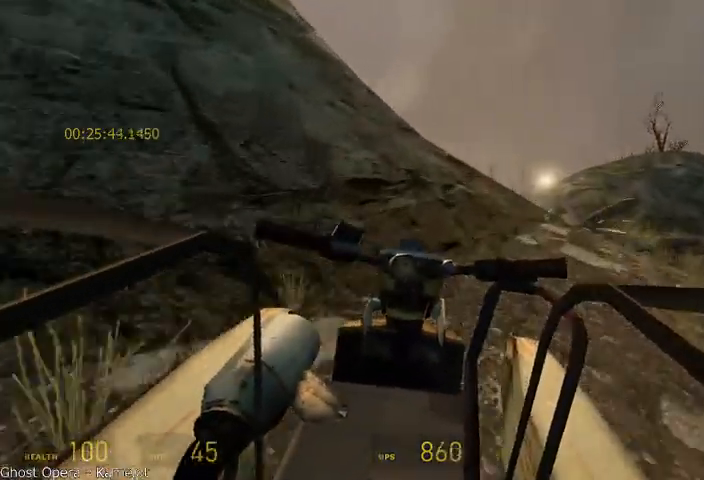
{"keys": ["a", "w"], "mouse": [], "events": [[42, "a", "down"]]}
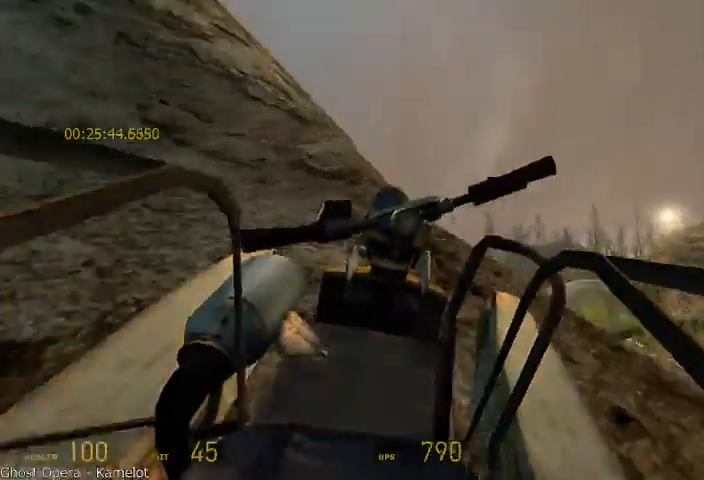
{"keys": ["w"], "mouse": [], "events": [[42, "a", "up"]]}
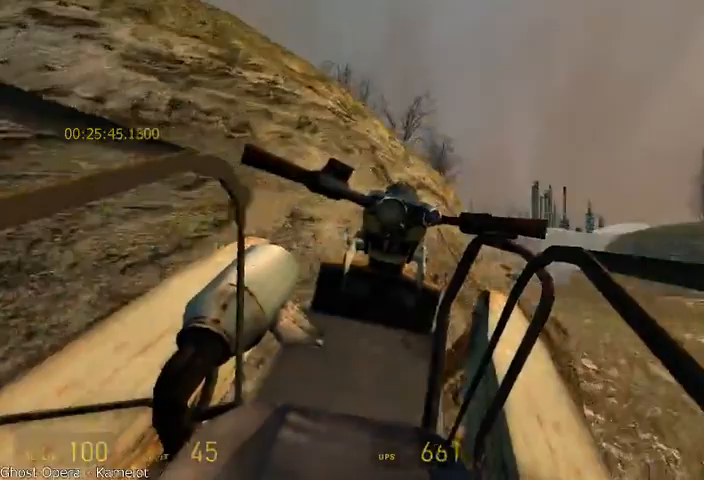
{"keys": ["d", "w"], "mouse": [], "events": [[42, "d", "down"], [208, "d", "up"], [417, "d", "down"]]}
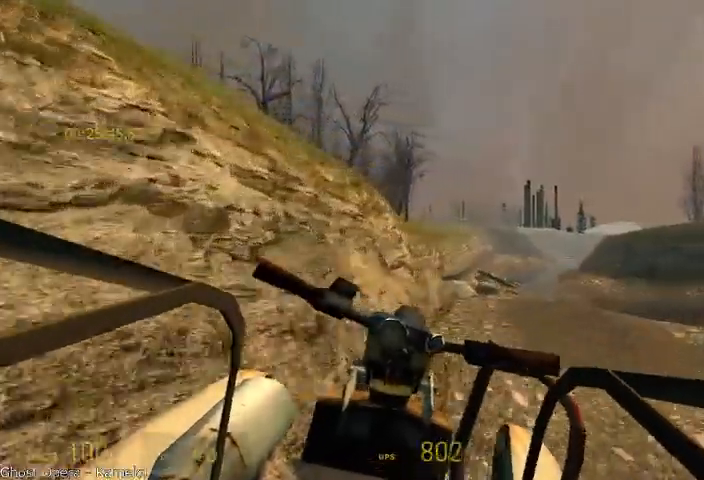
{"keys": ["w"], "mouse": [], "events": [[42, "d", "up"], [375, "d", "down"], [500, "d", "up"]]}
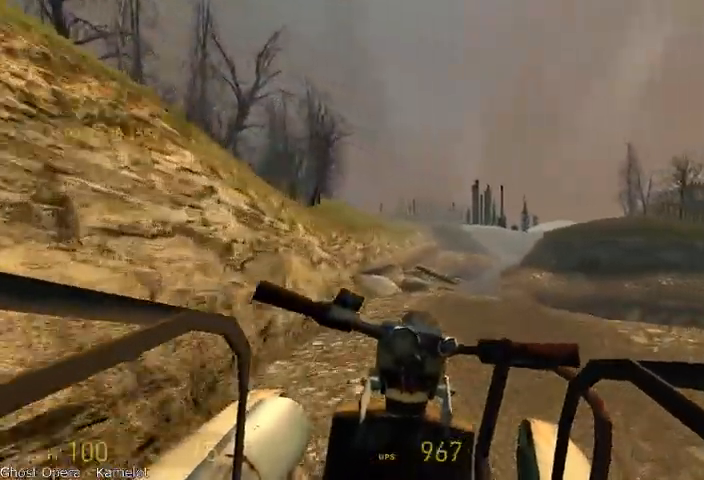
{"keys": ["w"], "mouse": [], "events": []}
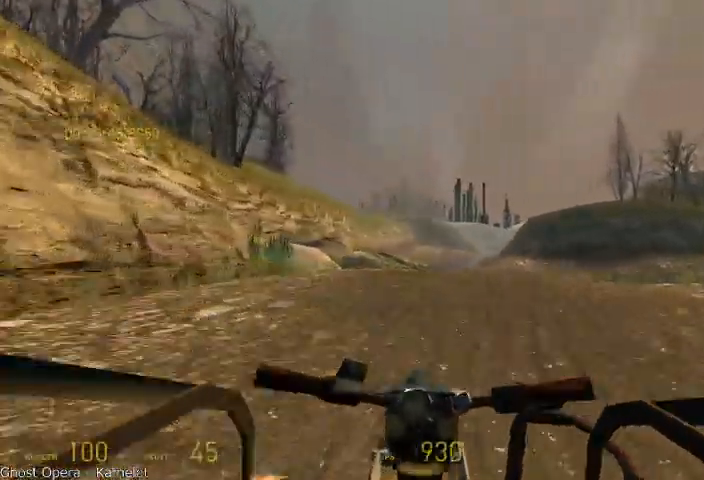
{"keys": ["d", "w"], "mouse": [], "events": [[500, "d", "down"]]}
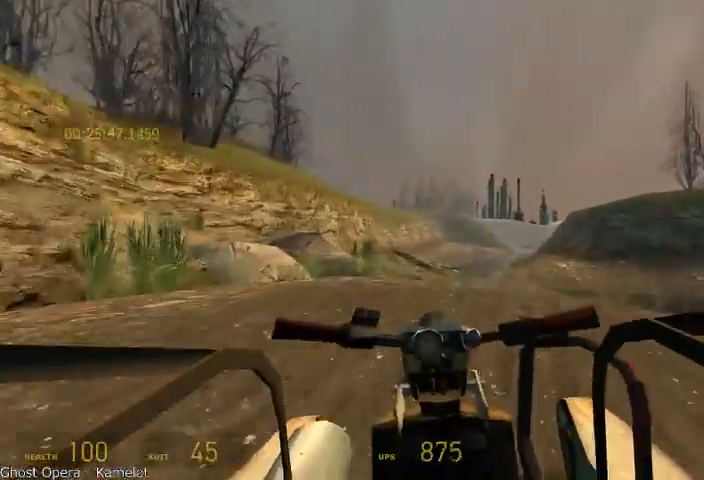
{"keys": ["w"], "mouse": [], "events": [[83, "d", "up"]]}
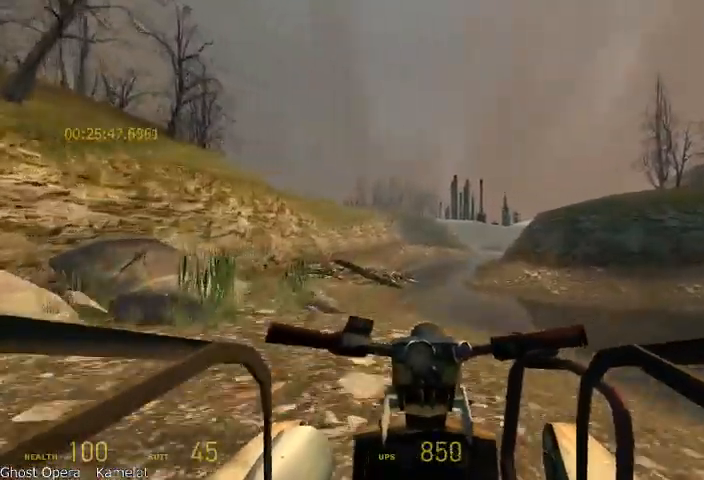
{"keys": ["w"], "mouse": [], "events": [[333, "d", "down"], [417, "d", "up"]]}
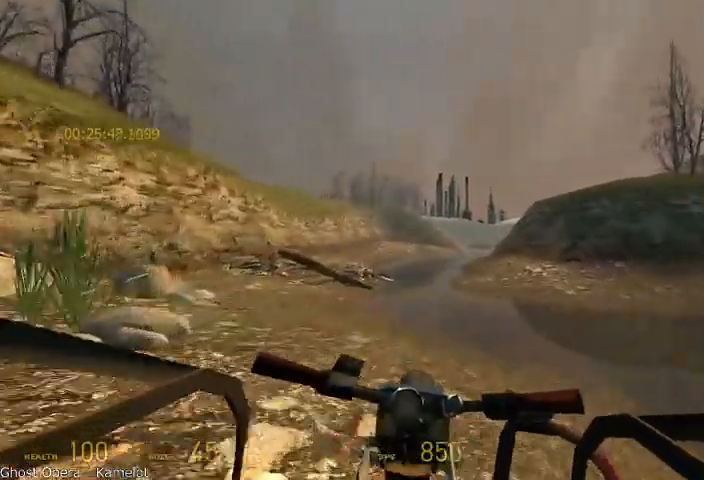
{"keys": ["w"], "mouse": [], "events": []}
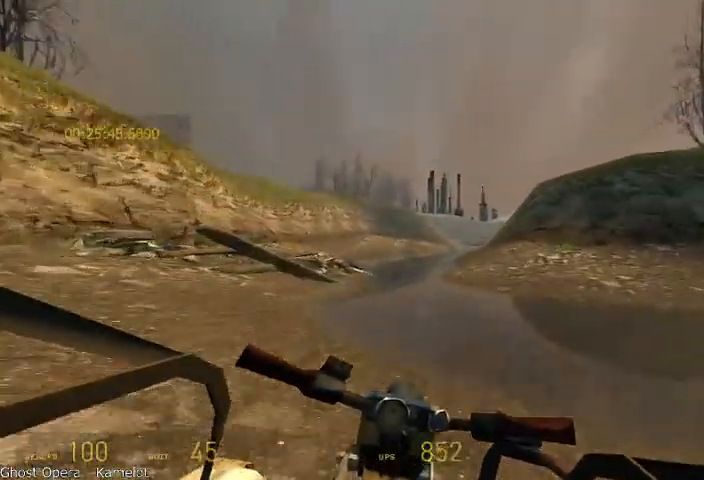
{"keys": ["w"], "mouse": [], "events": []}
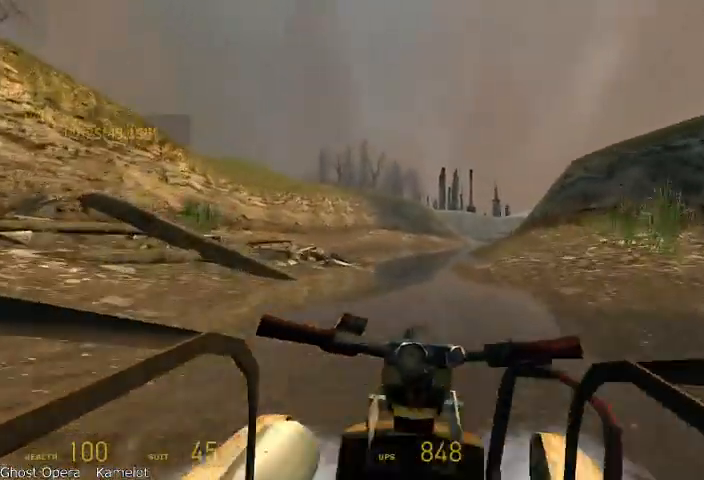
{"keys": ["w"], "mouse": [], "events": [[333, "d", "down"], [458, "d", "up"]]}
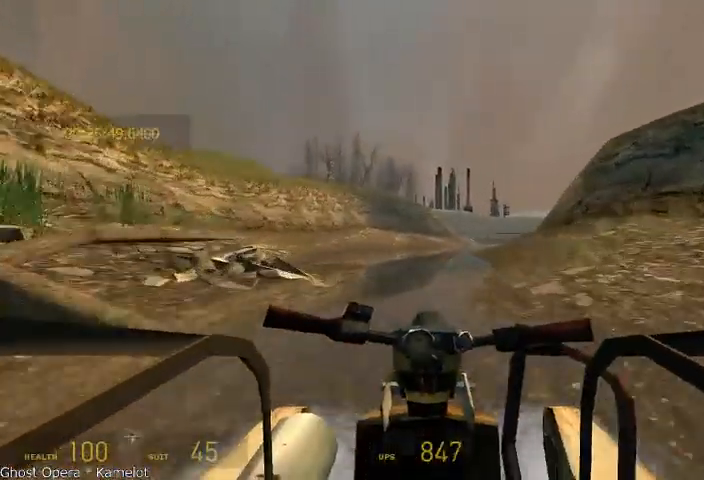
{"keys": ["w"], "mouse": [], "events": [[208, "d", "down"], [375, "d", "up"]]}
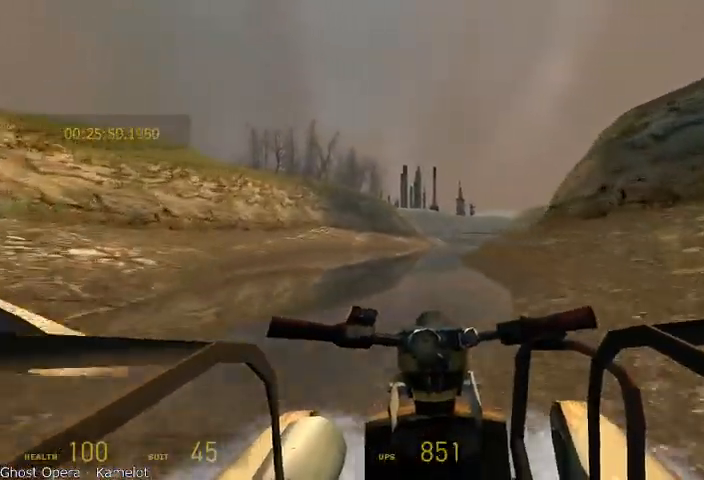
{"keys": ["w"], "mouse": [], "events": [[292, "d", "down"], [417, "d", "up"]]}
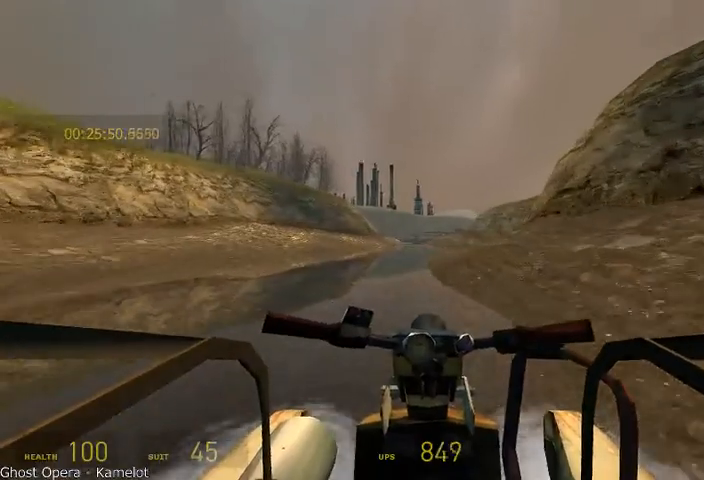
{"keys": ["w"], "mouse": [], "events": []}
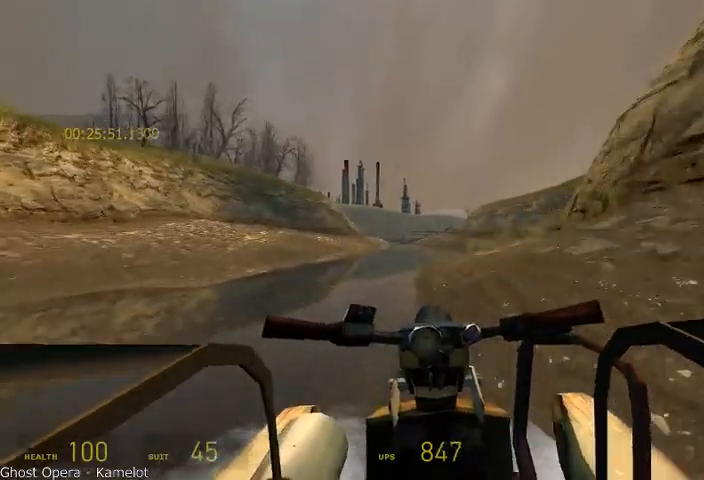
{"keys": ["w"], "mouse": [], "events": []}
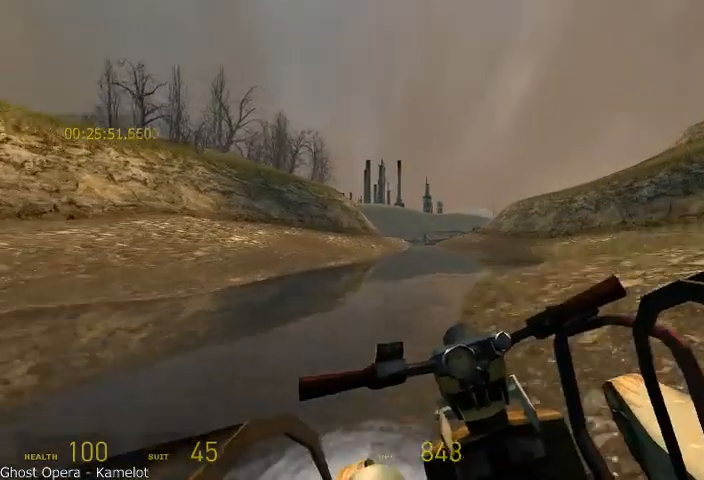
{"keys": ["w"], "mouse": [], "events": []}
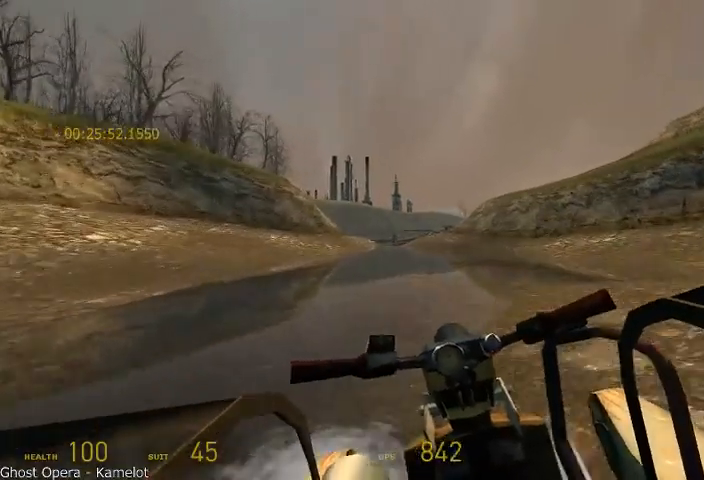
{"keys": ["w"], "mouse": [], "events": []}